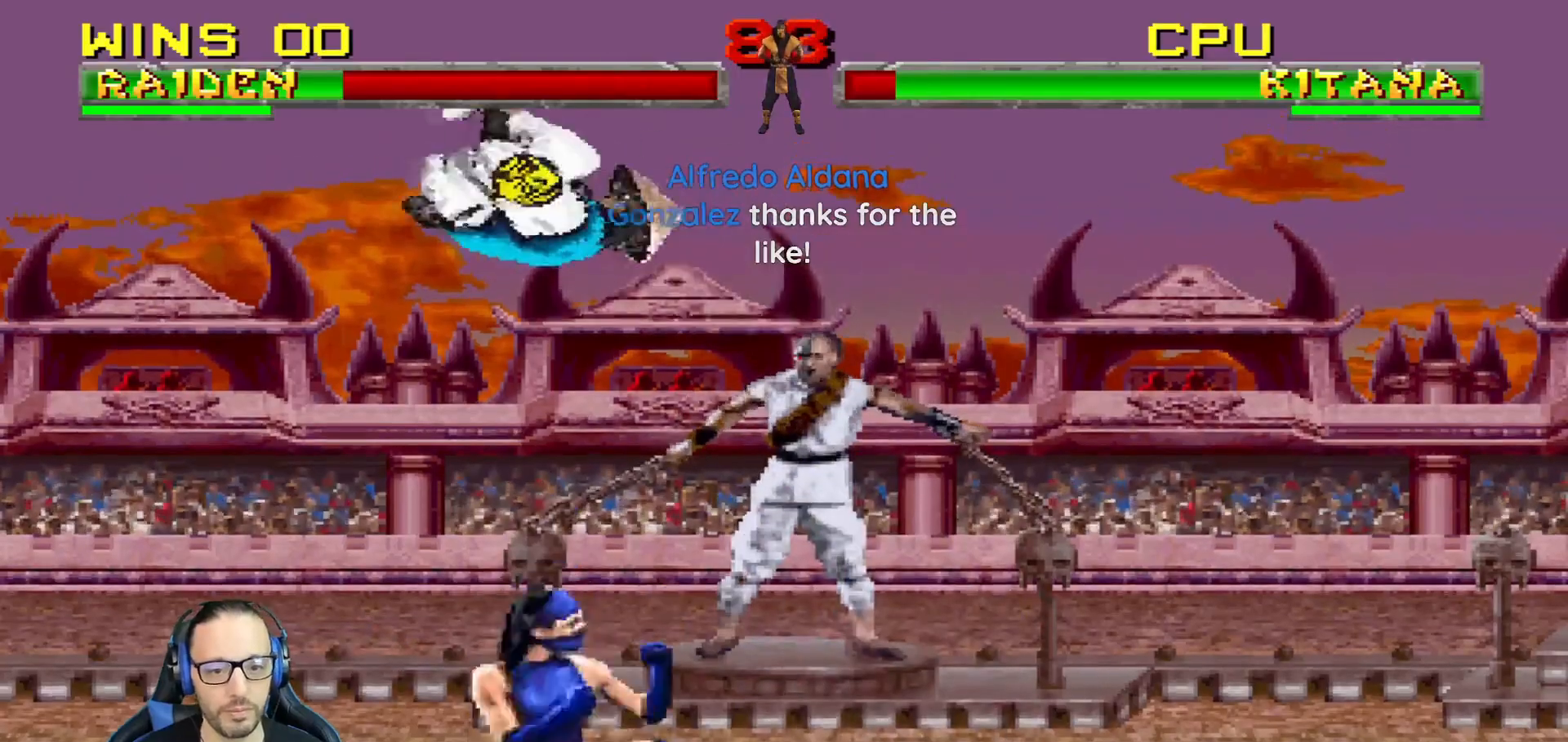
Gameplay with a controller (PlayStation layout); each line is a JSON object with the inputs held at the frame after it. "events" lists button and stick changes between this image and that frame as [ms after this image, input, new state], when the widget could be followed in between.
{"buttons": ["SQUARE", "L1", "DPAD_DOWN"], "left_stick": "center", "right_stick": "center", "events": [[50, "DPAD_DOWN", "down"], [50, "DPAD_RIGHT", "up"], [67, "SQUARE", "down"], [84, "DPAD_DOWN", "up"], [100, "DPAD_DOWN", "down"], [150, "SQUARE", "up"], [250, "SQUARE", "down"], [317, "SQUARE", "up"], [401, "SQUARE", "down"]]}
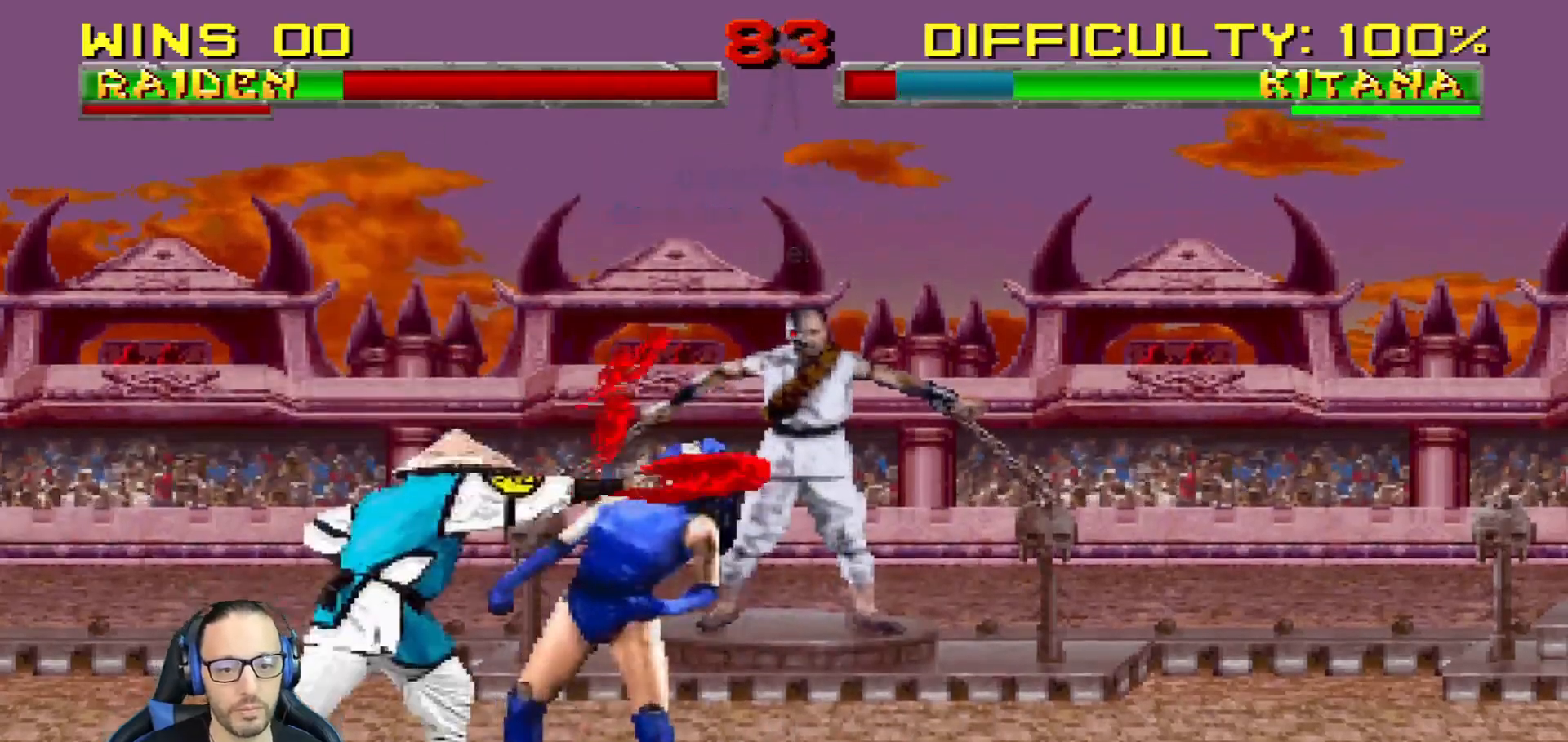
{"buttons": ["L1", "DPAD_DOWN"], "left_stick": "center", "right_stick": "center", "events": [[16, "CROSS", "down"], [16, "SQUARE", "up"], [133, "CROSS", "up"], [200, "CROSS", "down"], [317, "CROSS", "up"], [367, "CROSS", "down"], [450, "CROSS", "up"]]}
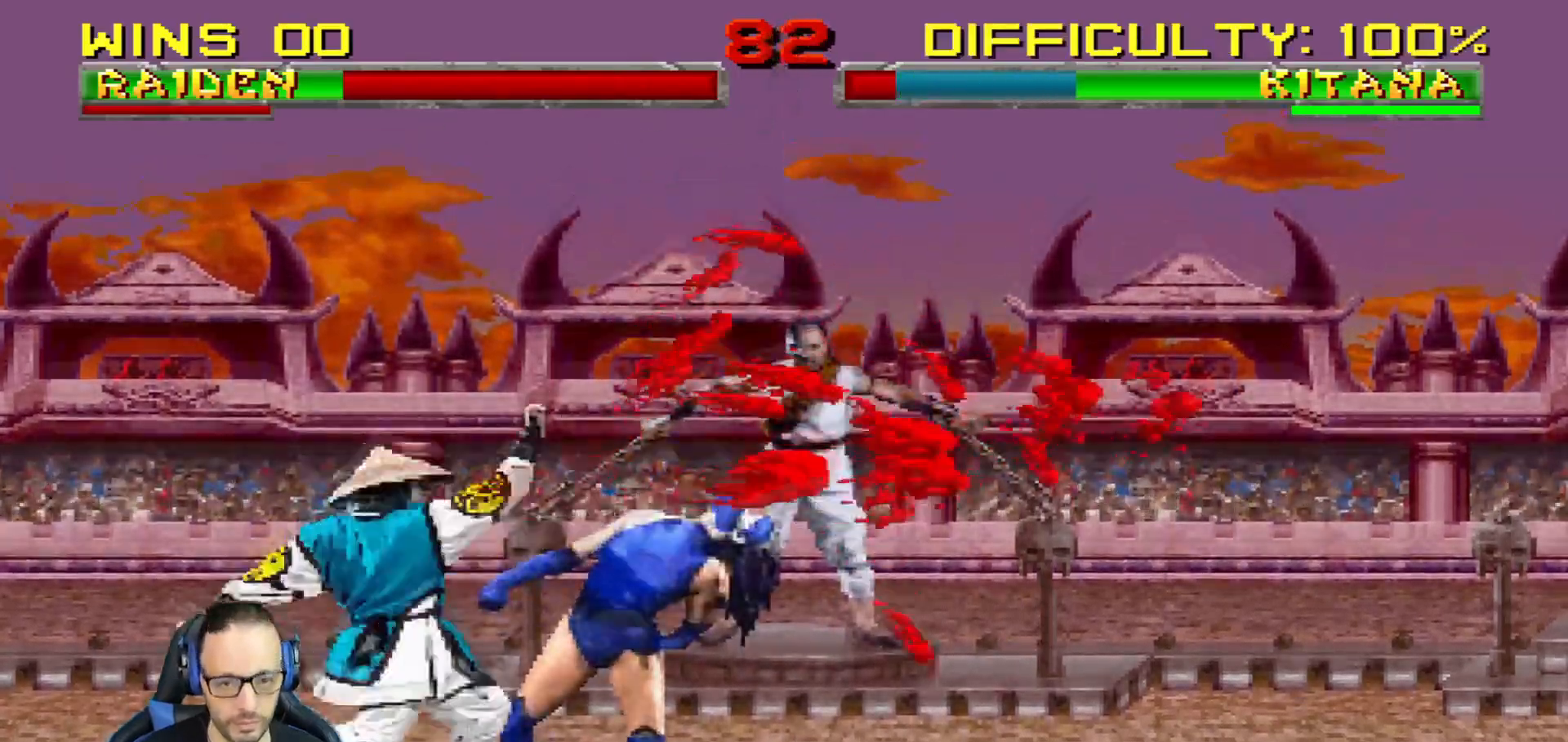
{"buttons": ["DPAD_UP"], "left_stick": "center", "right_stick": "center", "events": [[34, "CROSS", "down"], [50, "DPAD_RIGHT", "down"], [100, "DPAD_RIGHT", "up"], [184, "DPAD_DOWN", "up"], [200, "CROSS", "up"], [200, "L1", "up"], [367, "DPAD_DOWN", "down"], [434, "DPAD_RIGHT", "down"], [451, "DPAD_DOWN", "up"], [451, "DPAD_UP", "down"], [467, "DPAD_RIGHT", "up"]]}
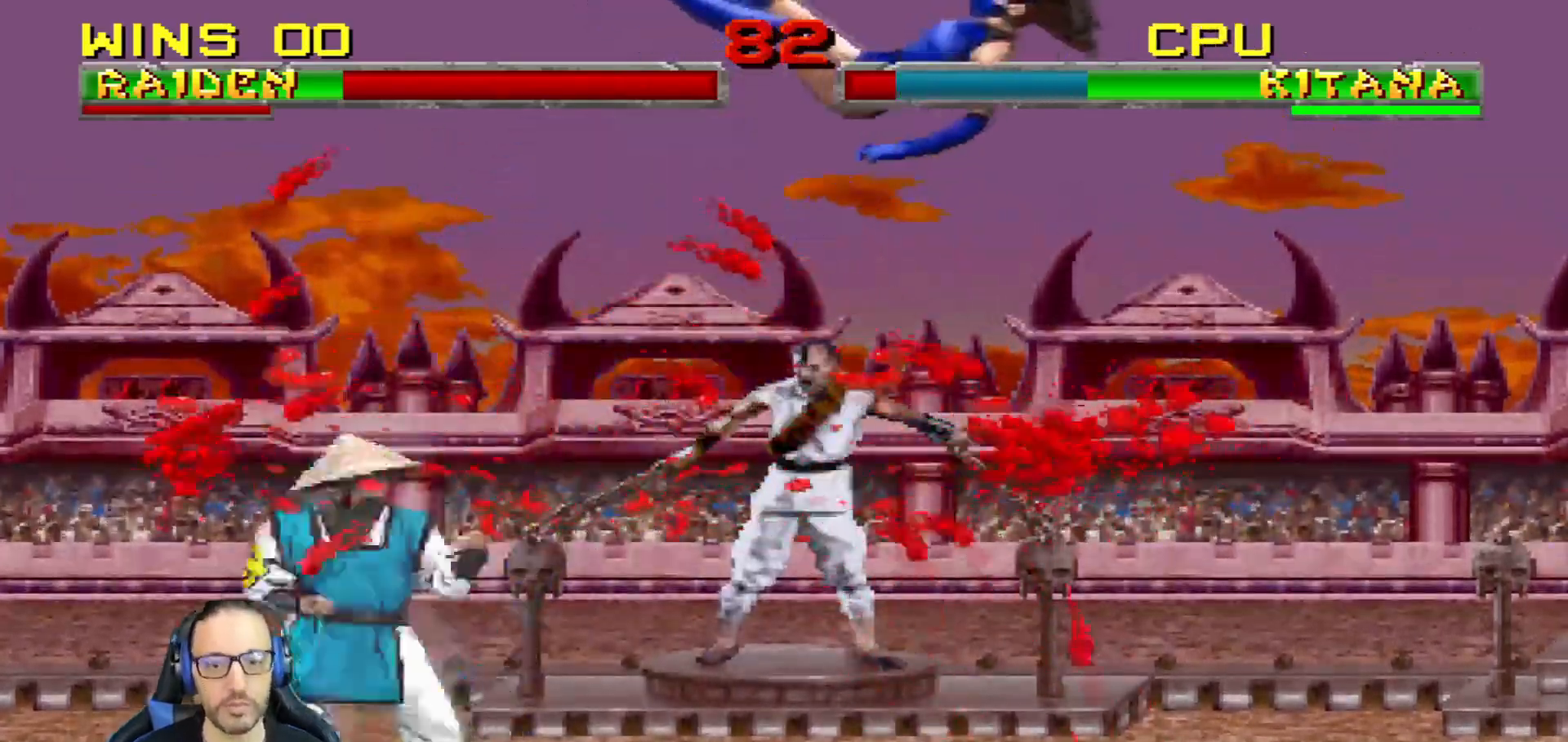
{"buttons": [], "left_stick": "center", "right_stick": "center", "events": [[16, "DPAD_UP", "up"], [33, "DPAD_UP", "down"], [133, "DPAD_UP", "up"], [383, "SQUARE", "down"], [467, "SQUARE", "up"]]}
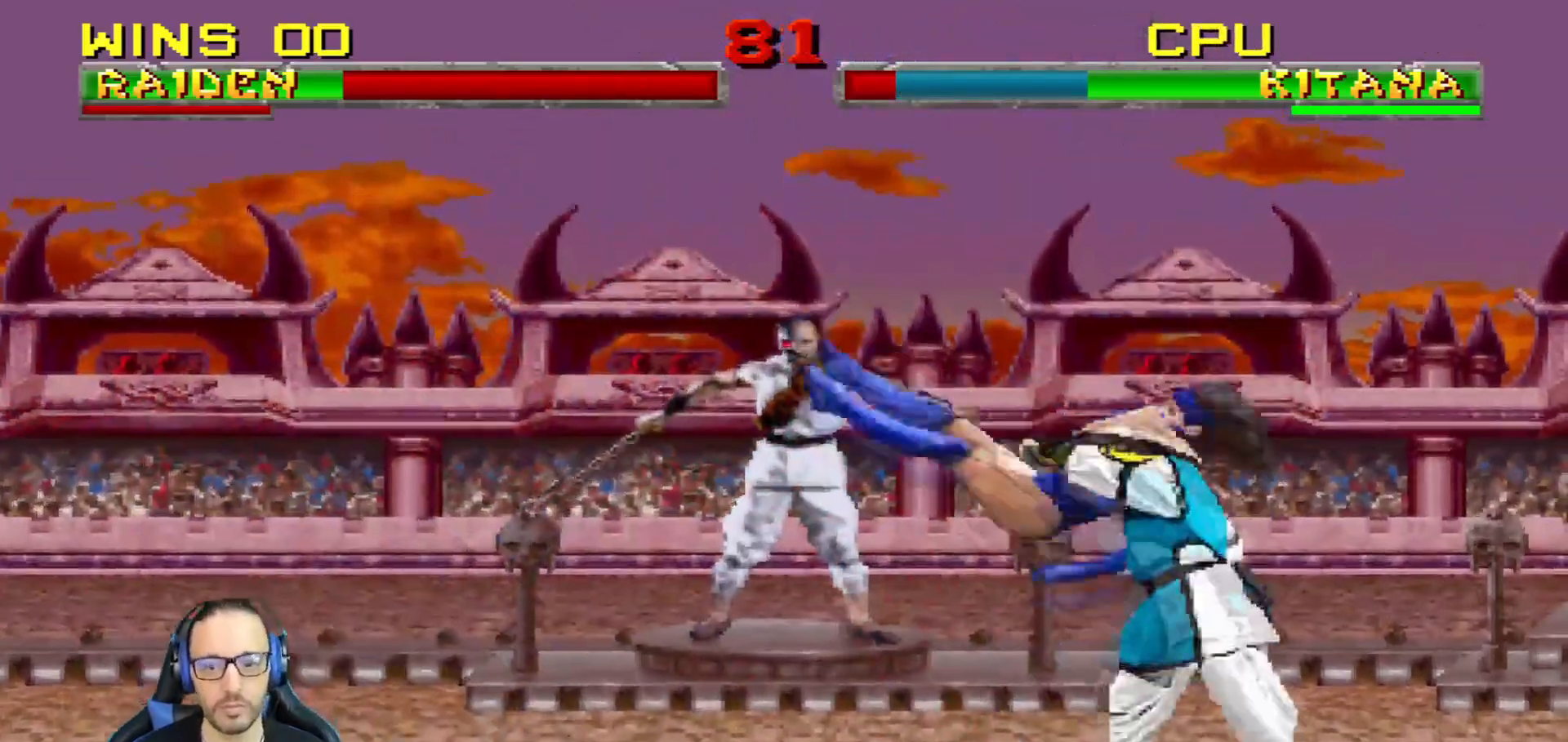
{"buttons": ["TRIANGLE"], "left_stick": "center", "right_stick": "center", "events": [[34, "SQUARE", "down"], [217, "DPAD_LEFT", "down"], [217, "DPAD_UP", "down"], [217, "L1", "down"], [234, "SQUARE", "up"], [401, "TRIANGLE", "down"], [434, "DPAD_LEFT", "up"], [451, "DPAD_UP", "up"], [484, "L1", "up"]]}
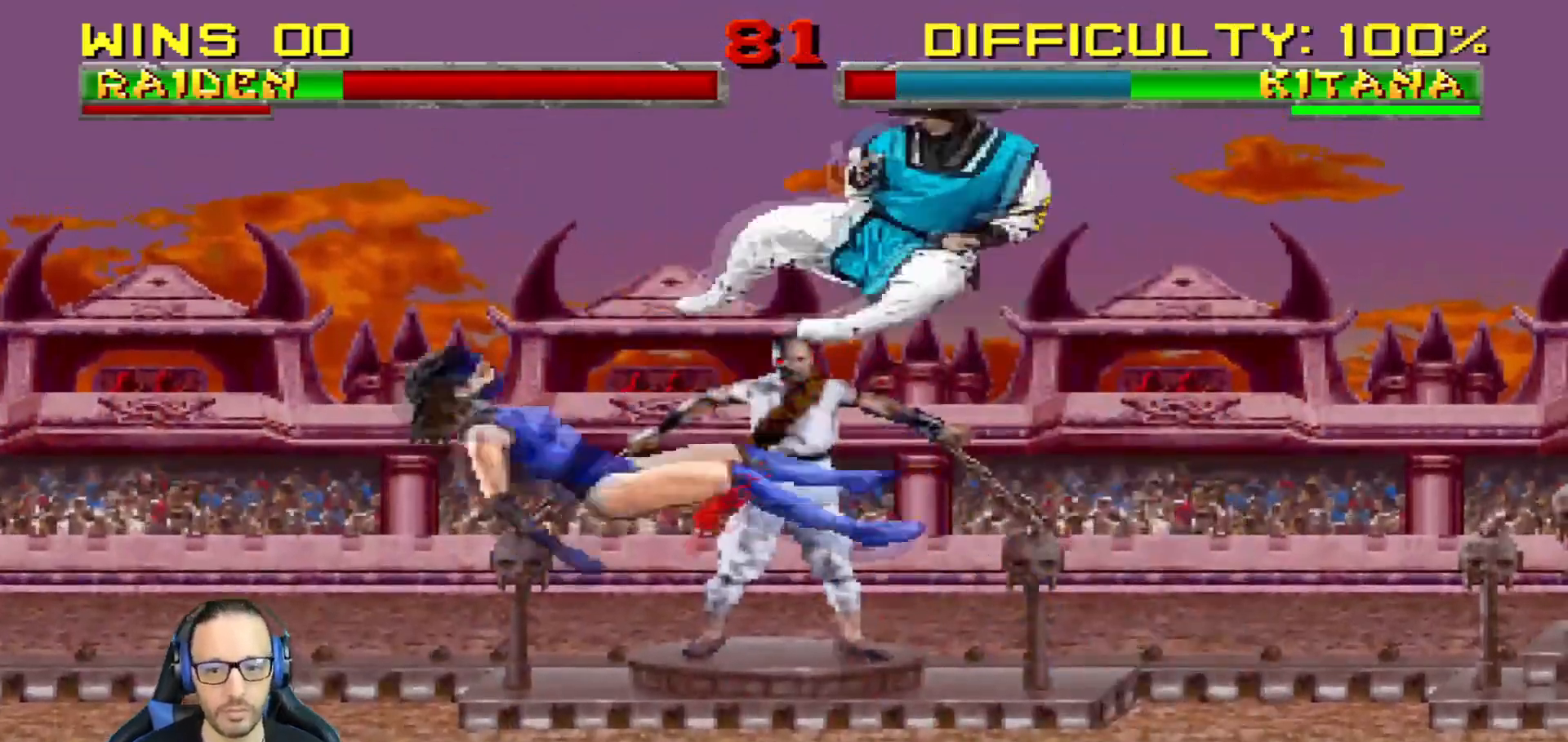
{"buttons": ["CIRCLE", "R1"], "left_stick": "center", "right_stick": "center", "events": [[33, "TRIANGLE", "up"], [50, "DPAD_RIGHT", "down"], [133, "DPAD_RIGHT", "up"], [183, "DPAD_RIGHT", "down"], [283, "DPAD_RIGHT", "up"], [317, "DPAD_LEFT", "down"], [333, "TRIANGLE", "down"], [350, "CIRCLE", "down"], [350, "CROSS", "down"], [350, "R1", "down"], [350, "SQUARE", "down"], [417, "CROSS", "up"], [417, "DPAD_LEFT", "up"], [417, "SQUARE", "up"], [500, "TRIANGLE", "up"]]}
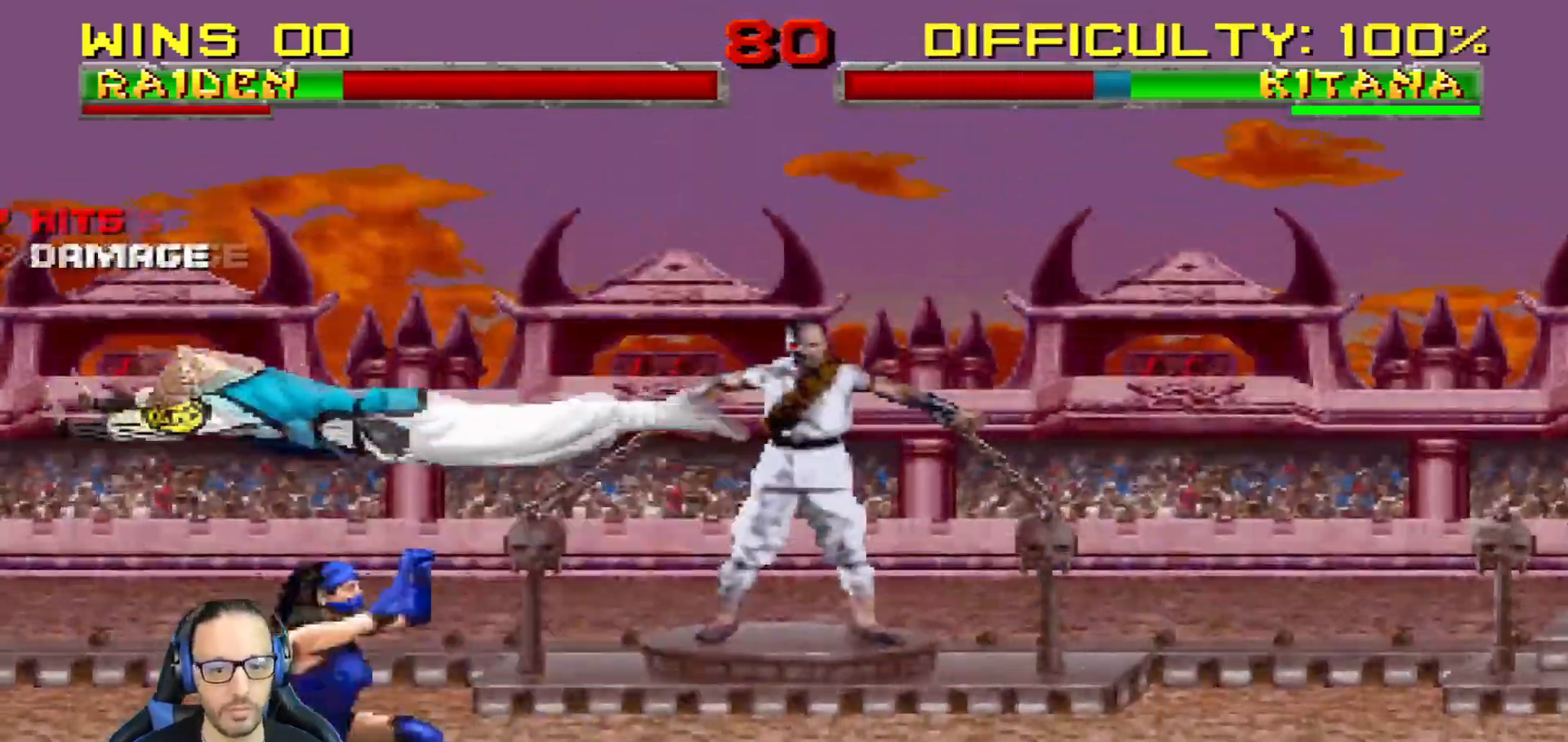
{"buttons": ["L1", "R1", "DPAD_DOWN", "DPAD_LEFT"], "left_stick": "center", "right_stick": "center"}
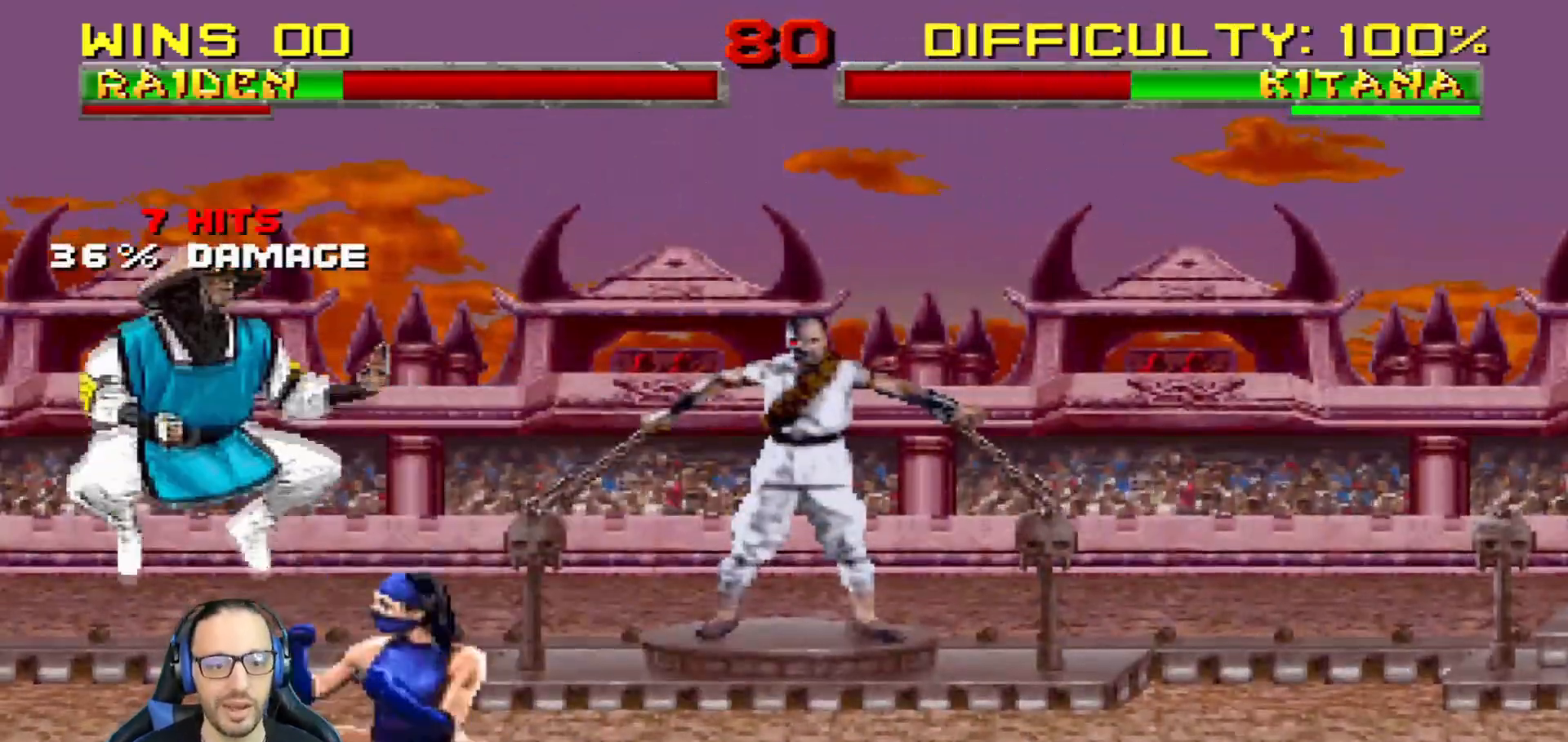
{"buttons": ["L1", "R1", "DPAD_DOWN", "DPAD_LEFT"], "left_stick": "center", "right_stick": "center", "events": []}
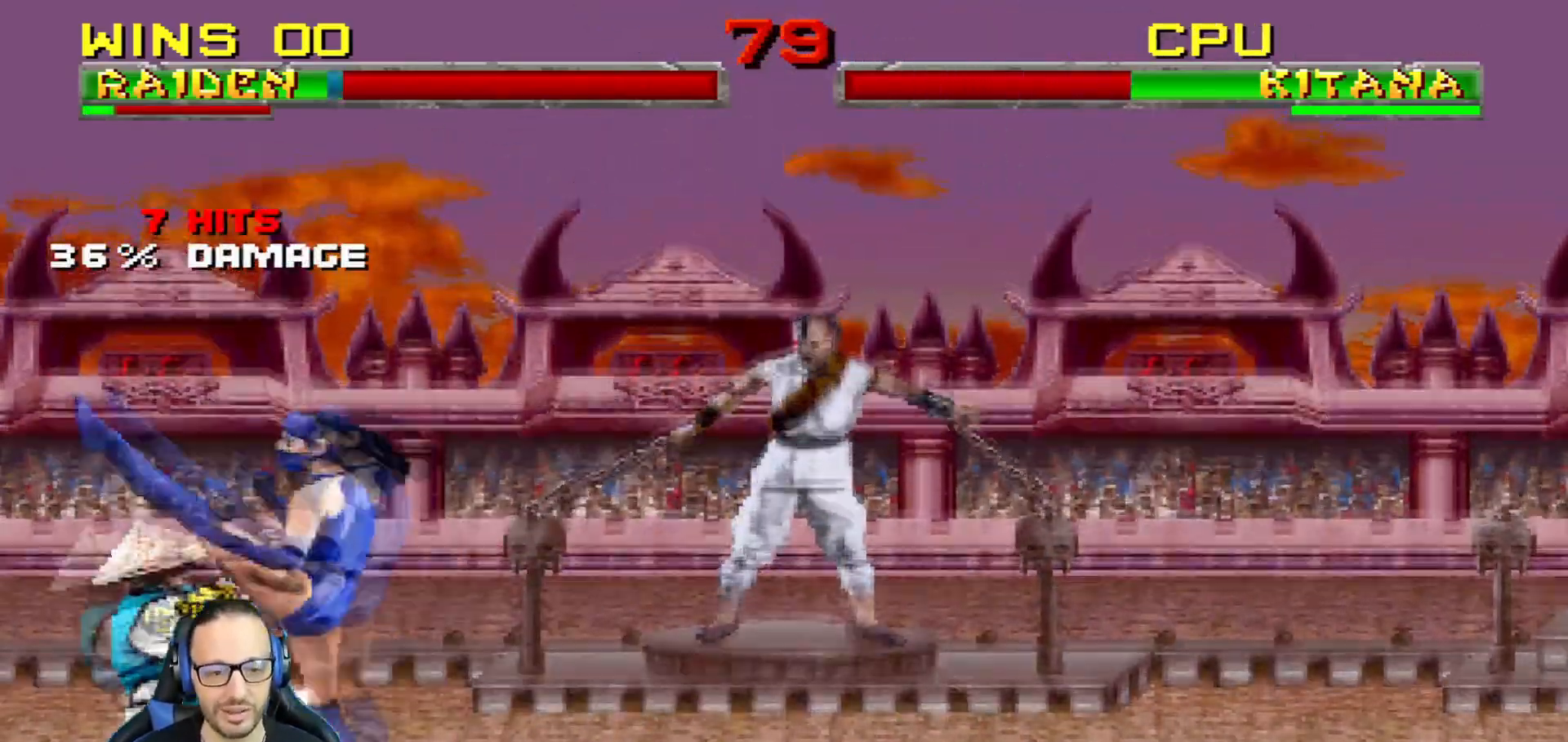
{"buttons": ["L1", "DPAD_UP", "DPAD_RIGHT"], "left_stick": "center", "right_stick": "center", "events": [[67, "DPAD_LEFT", "up"], [84, "DPAD_DOWN", "up"], [100, "L1", "up"], [134, "R1", "up"], [167, "DPAD_RIGHT", "down"], [200, "DPAD_UP", "down"], [200, "L1", "down"]]}
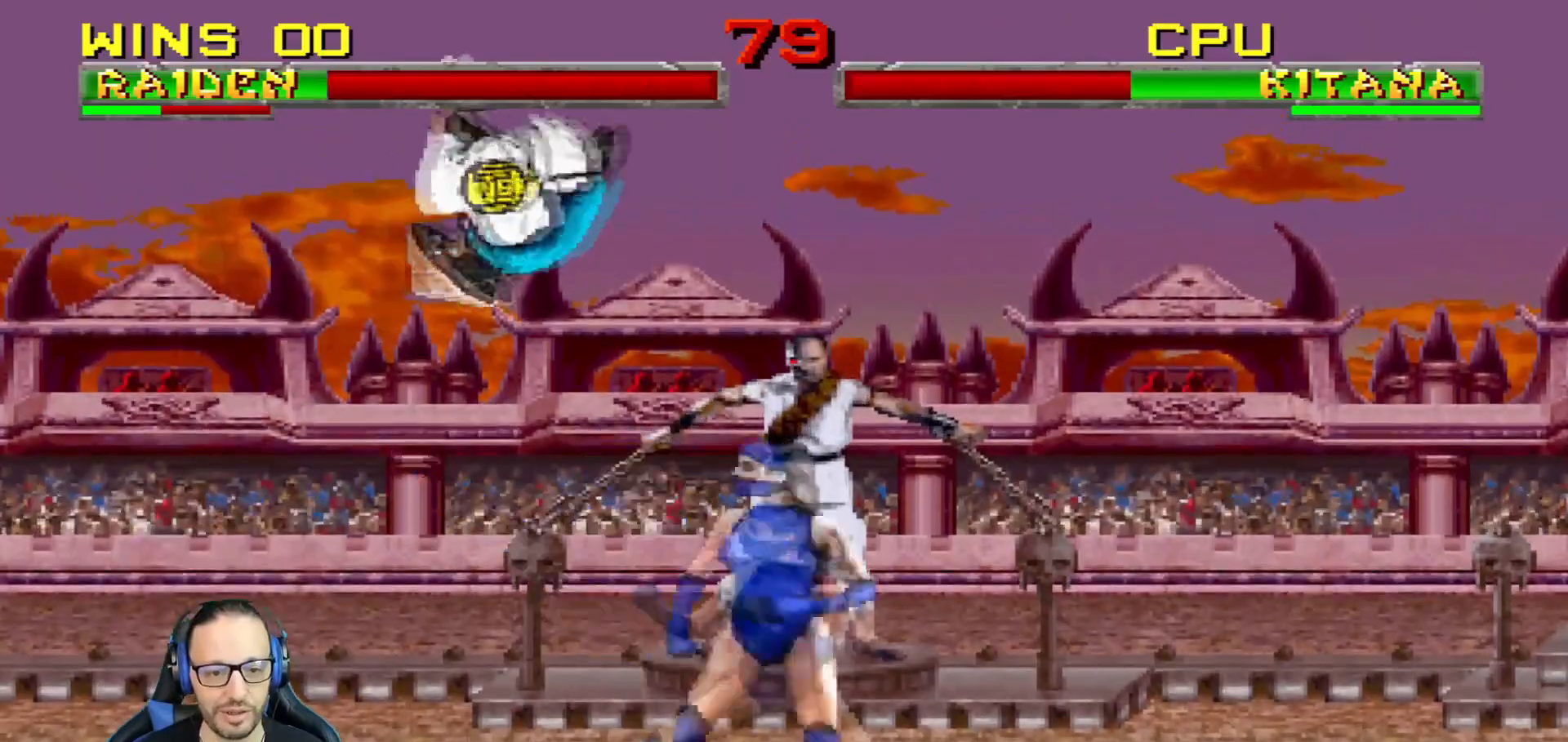
{"buttons": ["SQUARE", "L1", "DPAD_DOWN"], "left_stick": "center", "right_stick": "center", "events": [[83, "DPAD_UP", "up"], [116, "DPAD_RIGHT", "up"], [150, "SQUARE", "down"], [183, "DPAD_DOWN", "down"], [250, "SQUARE", "up"], [317, "SQUARE", "down"], [417, "SQUARE", "up"], [483, "SQUARE", "down"]]}
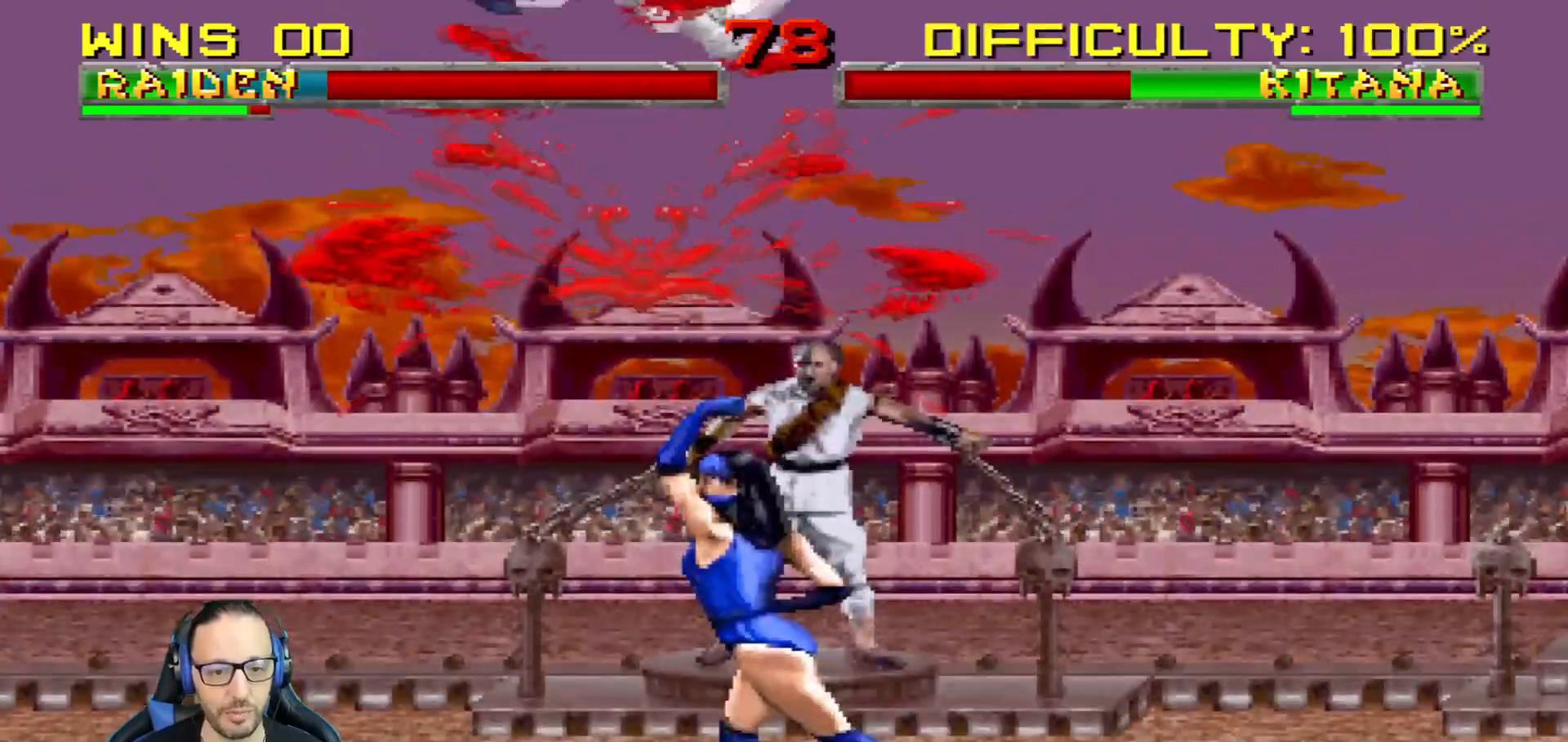
{"buttons": ["CIRCLE", "TRIANGLE", "L1", "R1", "DPAD_DOWN", "DPAD_LEFT"], "left_stick": "center", "right_stick": "center", "events": [[34, "DPAD_DOWN", "up"], [50, "SQUARE", "up"], [67, "L1", "up"], [84, "R1", "down"], [134, "DPAD_DOWN", "down"], [134, "L1", "down"], [150, "DPAD_LEFT", "down"], [200, "TRIANGLE", "down"], [234, "SQUARE", "down"], [284, "SQUARE", "up"], [317, "CIRCLE", "down"]]}
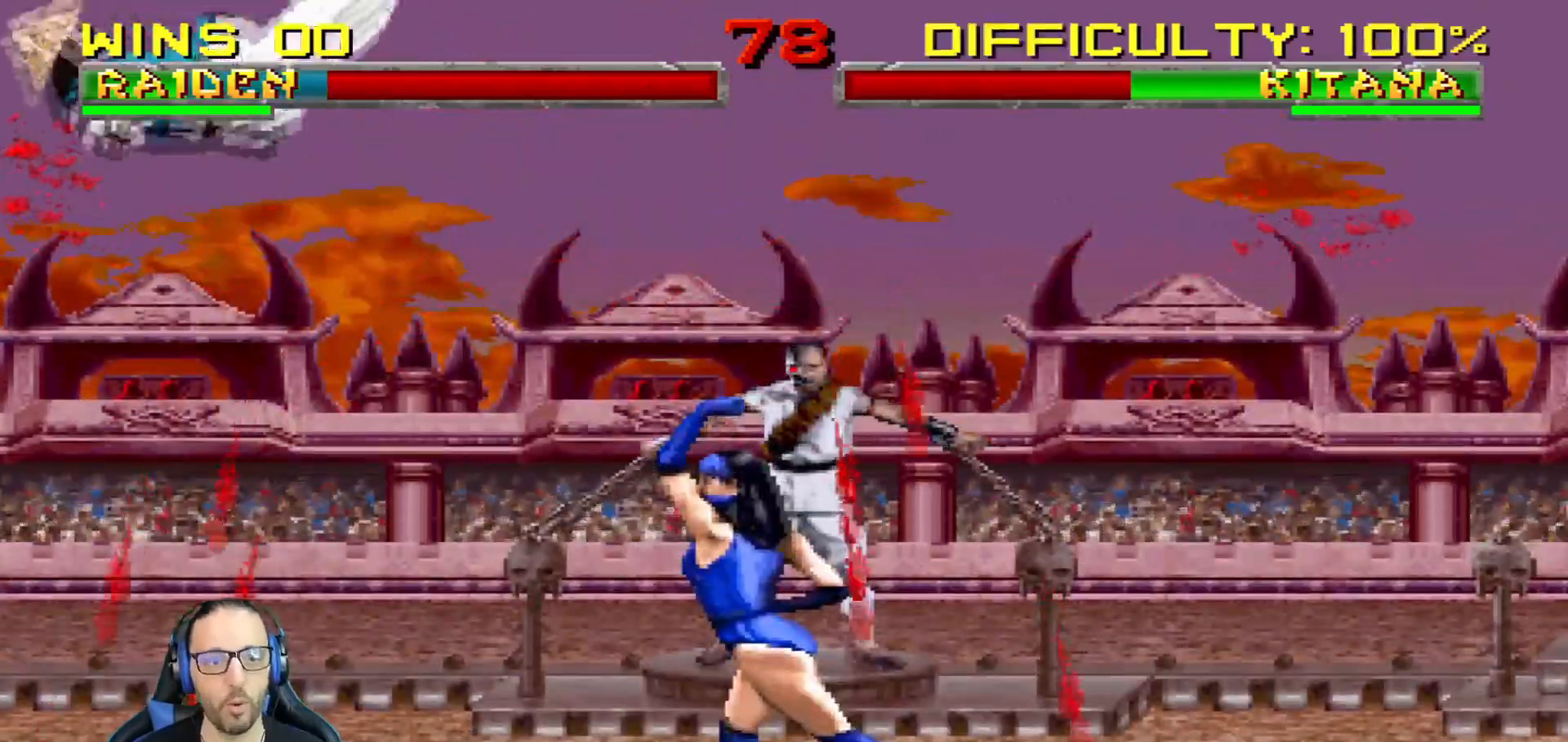
{"buttons": [], "left_stick": "center", "right_stick": "center", "events": [[283, "TRIANGLE", "up"], [300, "CIRCLE", "up"], [383, "DPAD_LEFT", "up"], [383, "R1", "up"], [417, "DPAD_DOWN", "up"], [433, "L1", "up"]]}
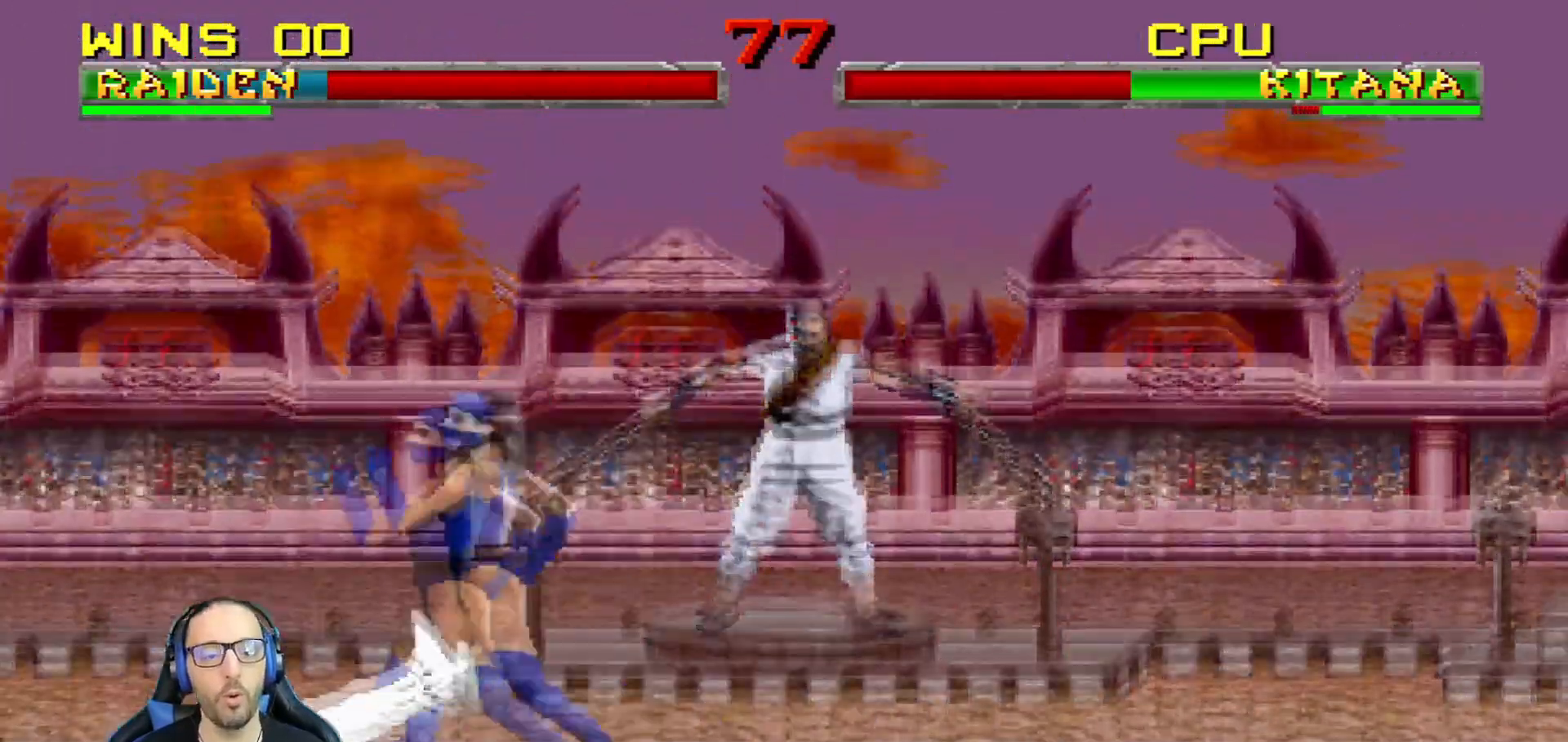
{"buttons": ["TRIANGLE"], "left_stick": "center", "right_stick": "center", "events": [[67, "DPAD_LEFT", "down"], [67, "DPAD_UP", "down"], [67, "L1", "down"], [150, "TRIANGLE", "down"], [267, "TRIANGLE", "up"], [334, "TRIANGLE", "down"], [417, "DPAD_LEFT", "up"], [434, "TRIANGLE", "up"], [451, "DPAD_UP", "up"], [467, "TRIANGLE", "down"], [484, "L1", "up"]]}
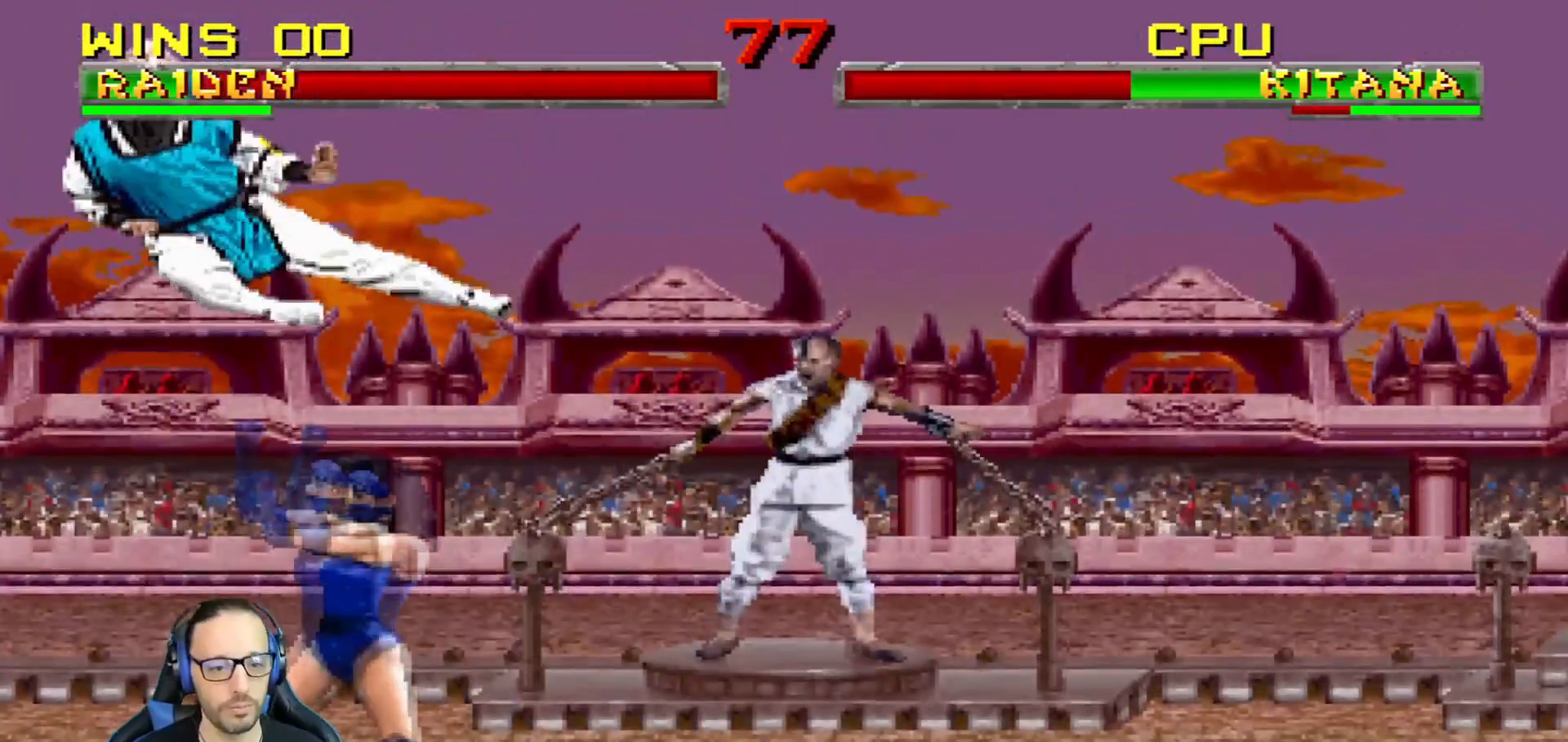
{"buttons": ["DPAD_UP"], "left_stick": "center", "right_stick": "center", "events": [[200, "TRIANGLE", "up"], [300, "DPAD_DOWN", "down"], [383, "DPAD_UP", "down"], [400, "DPAD_DOWN", "up"]]}
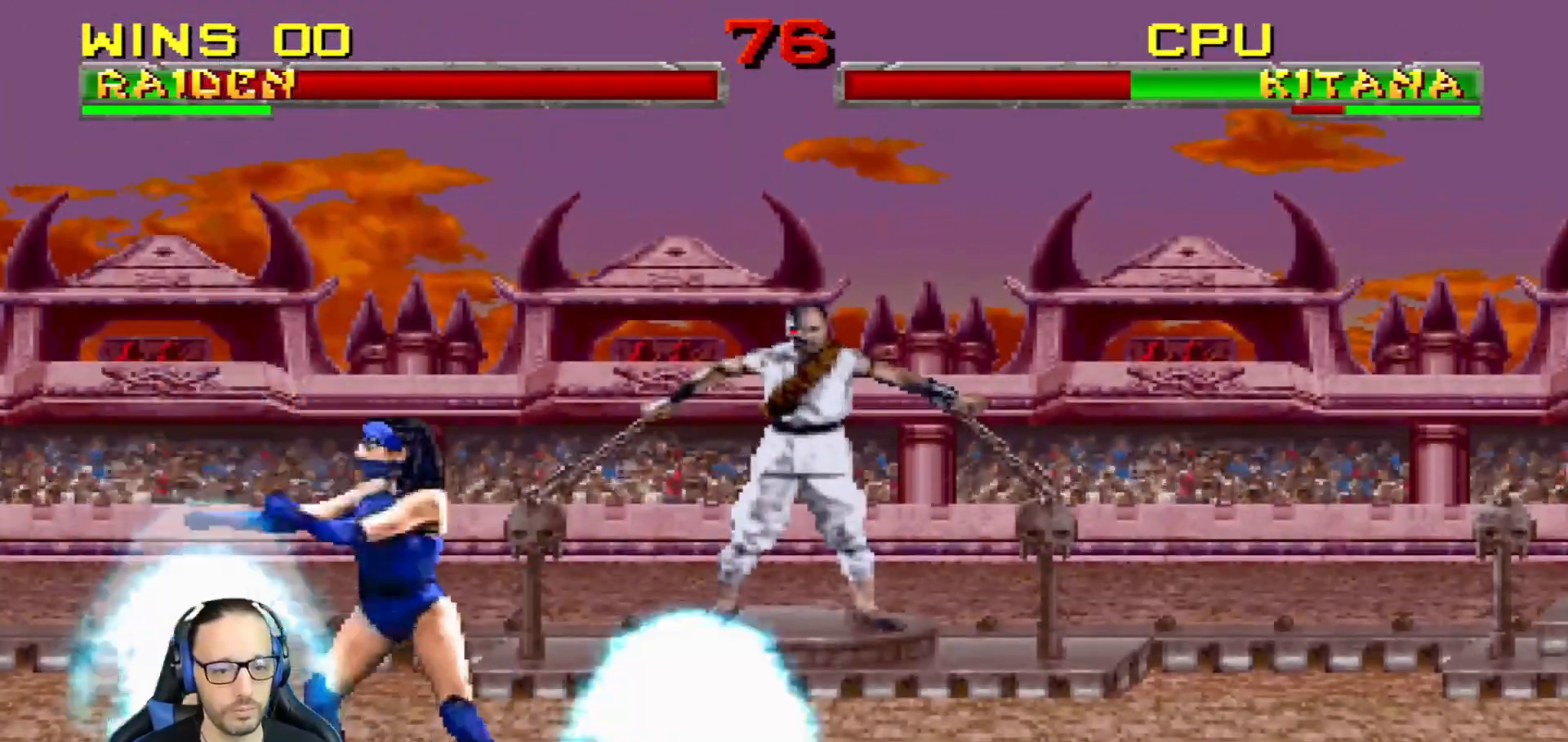
{"buttons": ["L1", "R1", "DPAD_DOWN", "DPAD_RIGHT"], "left_stick": "center", "right_stick": "center", "events": [[17, "DPAD_UP", "up"], [117, "DPAD_DOWN", "down"], [117, "L1", "down"], [117, "R1", "down"], [134, "DPAD_RIGHT", "down"]]}
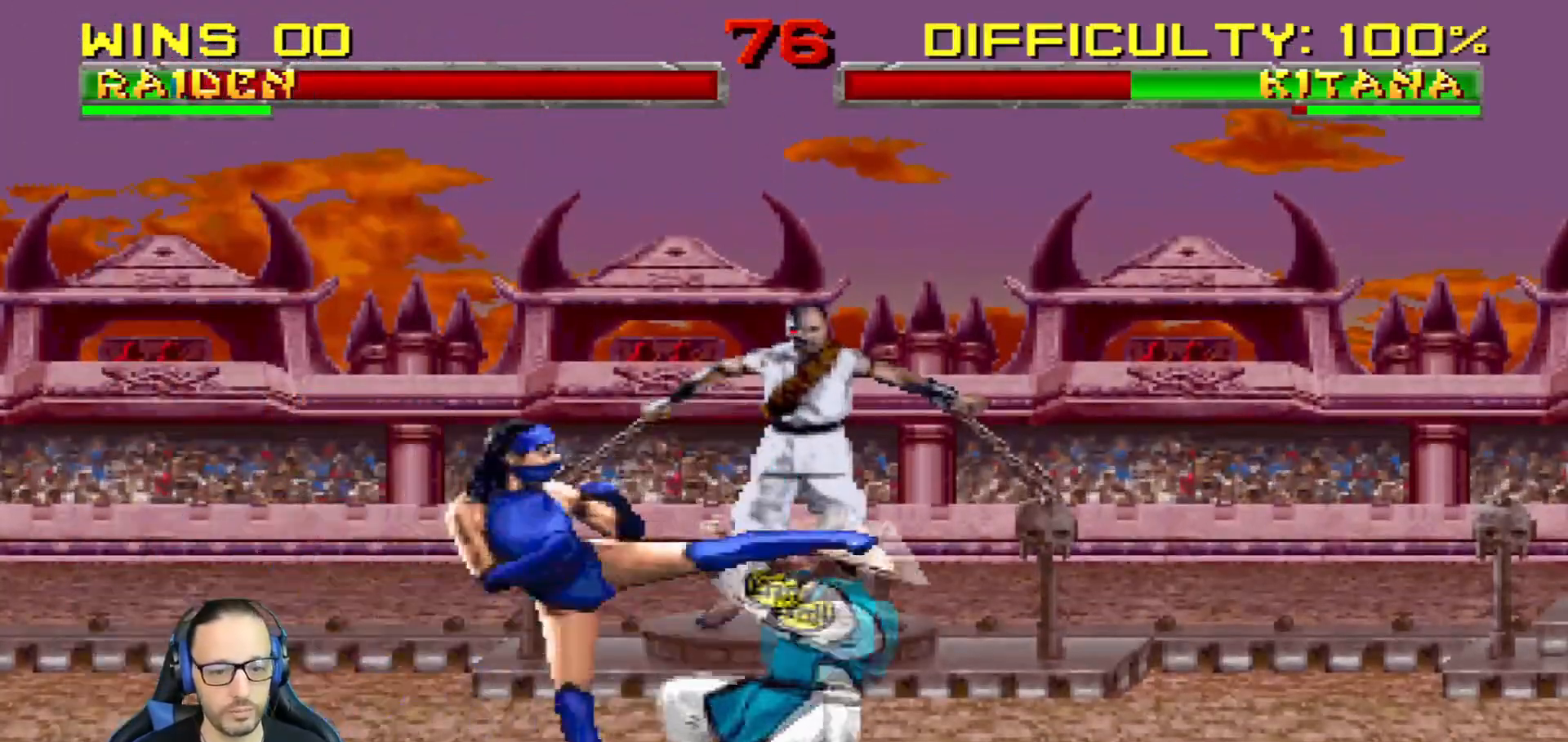
{"buttons": ["TRIANGLE", "L1", "DPAD_UP", "DPAD_RIGHT"], "left_stick": "center", "right_stick": "center", "events": [[100, "DPAD_DOWN", "up"], [116, "DPAD_RIGHT", "up"], [133, "L1", "up"], [183, "R1", "up"], [200, "DPAD_RIGHT", "down"], [200, "DPAD_UP", "down"], [200, "L1", "down"], [350, "TRIANGLE", "down"], [450, "TRIANGLE", "up"], [483, "TRIANGLE", "down"]]}
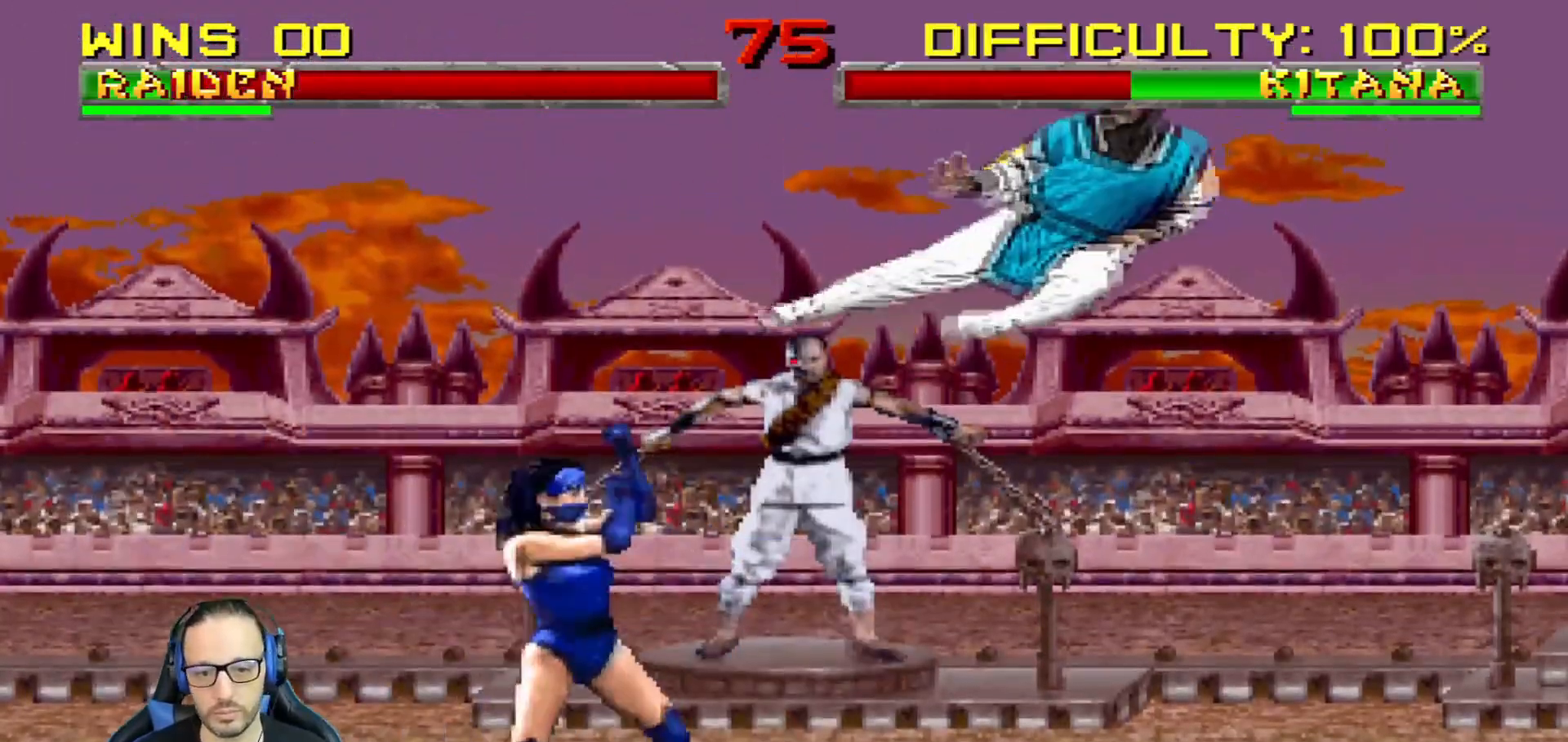
{"buttons": ["DPAD_LEFT"], "left_stick": "center", "right_stick": "center", "events": [[17, "DPAD_RIGHT", "up"], [33, "DPAD_UP", "up"], [67, "L1", "up"], [217, "TRIANGLE", "up"], [367, "DPAD_LEFT", "down"]]}
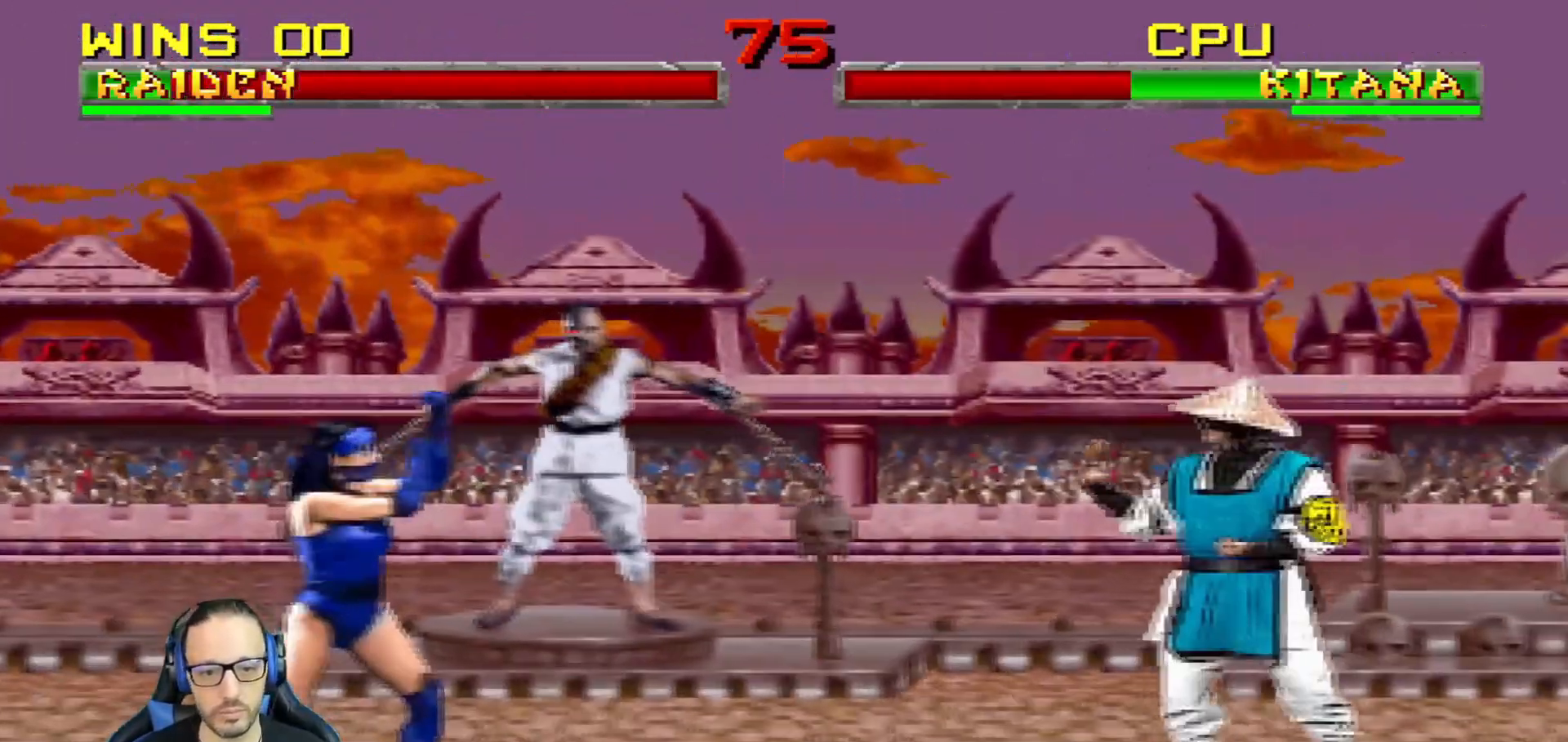
{"buttons": ["L1", "DPAD_UP", "DPAD_LEFT"], "left_stick": "center", "right_stick": "center", "events": [[183, "DPAD_LEFT", "up"], [300, "DPAD_LEFT", "down"], [300, "L1", "down"], [317, "DPAD_UP", "down"]]}
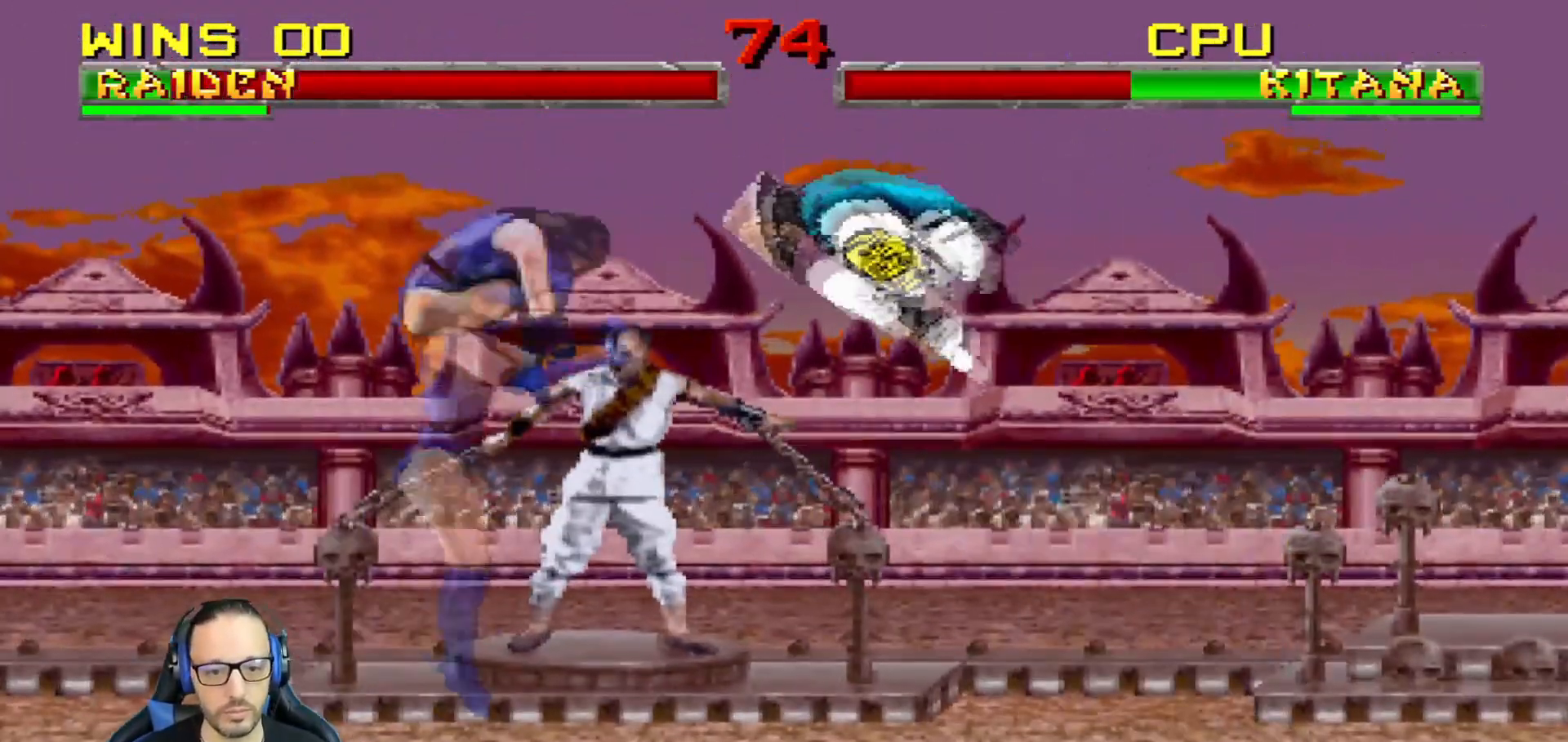
{"buttons": ["L1", "R1", "DPAD_DOWN", "DPAD_RIGHT"], "left_stick": "center", "right_stick": "center"}
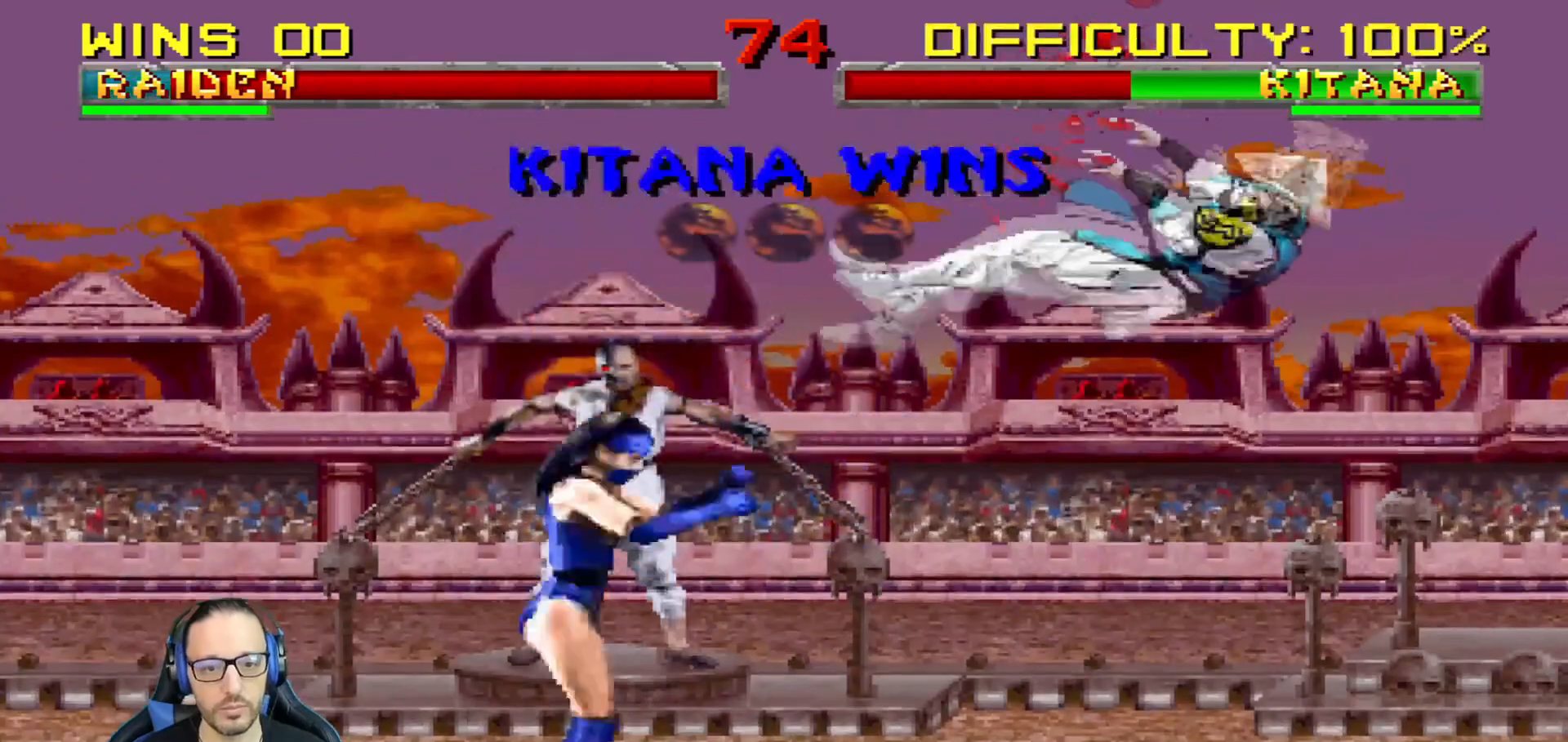
{"buttons": [], "left_stick": "center", "right_stick": "center", "events": [[150, "DPAD_RIGHT", "up"], [150, "L1", "up"], [166, "R1", "up"], [183, "DPAD_DOWN", "up"]]}
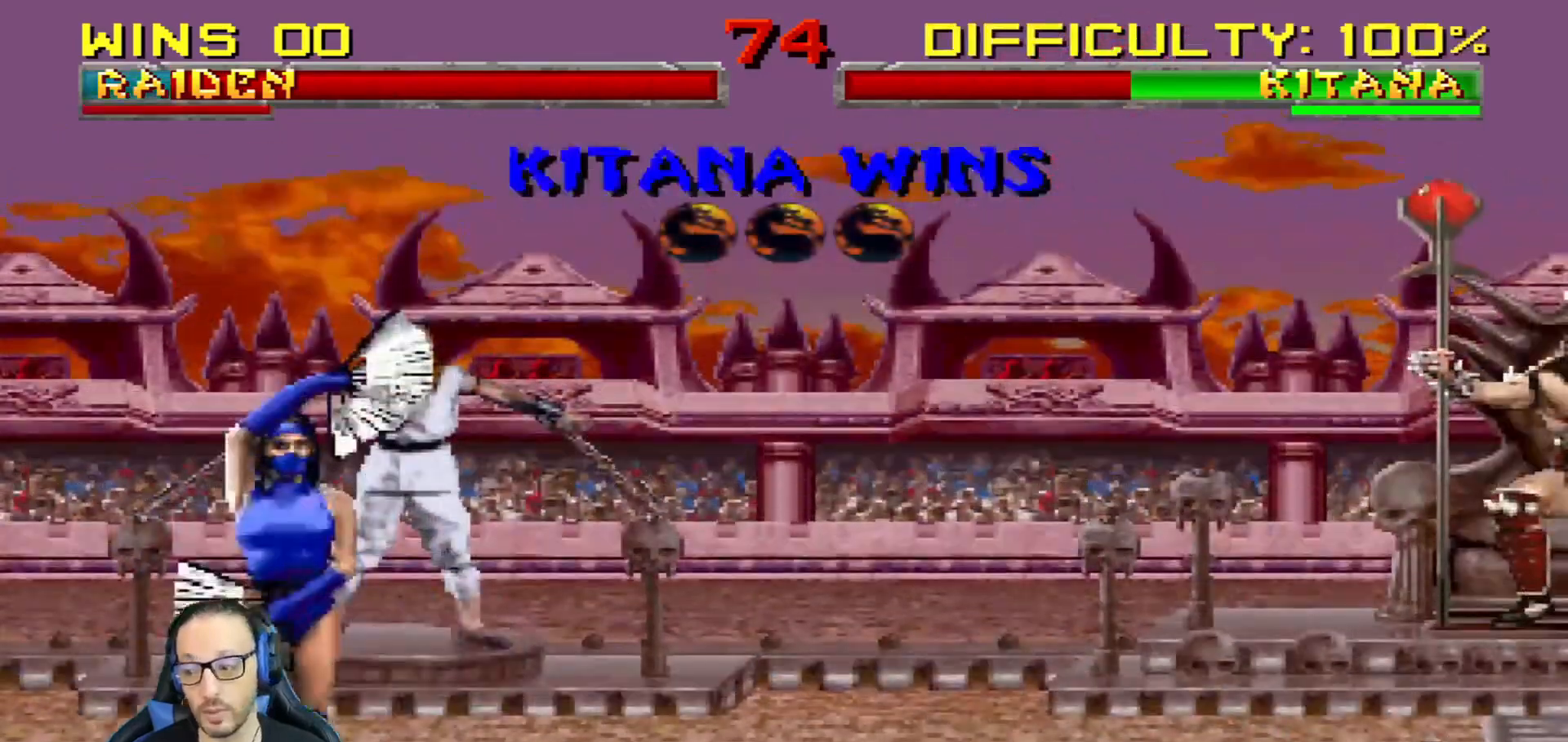
{"buttons": [], "left_stick": "center", "right_stick": "center", "events": []}
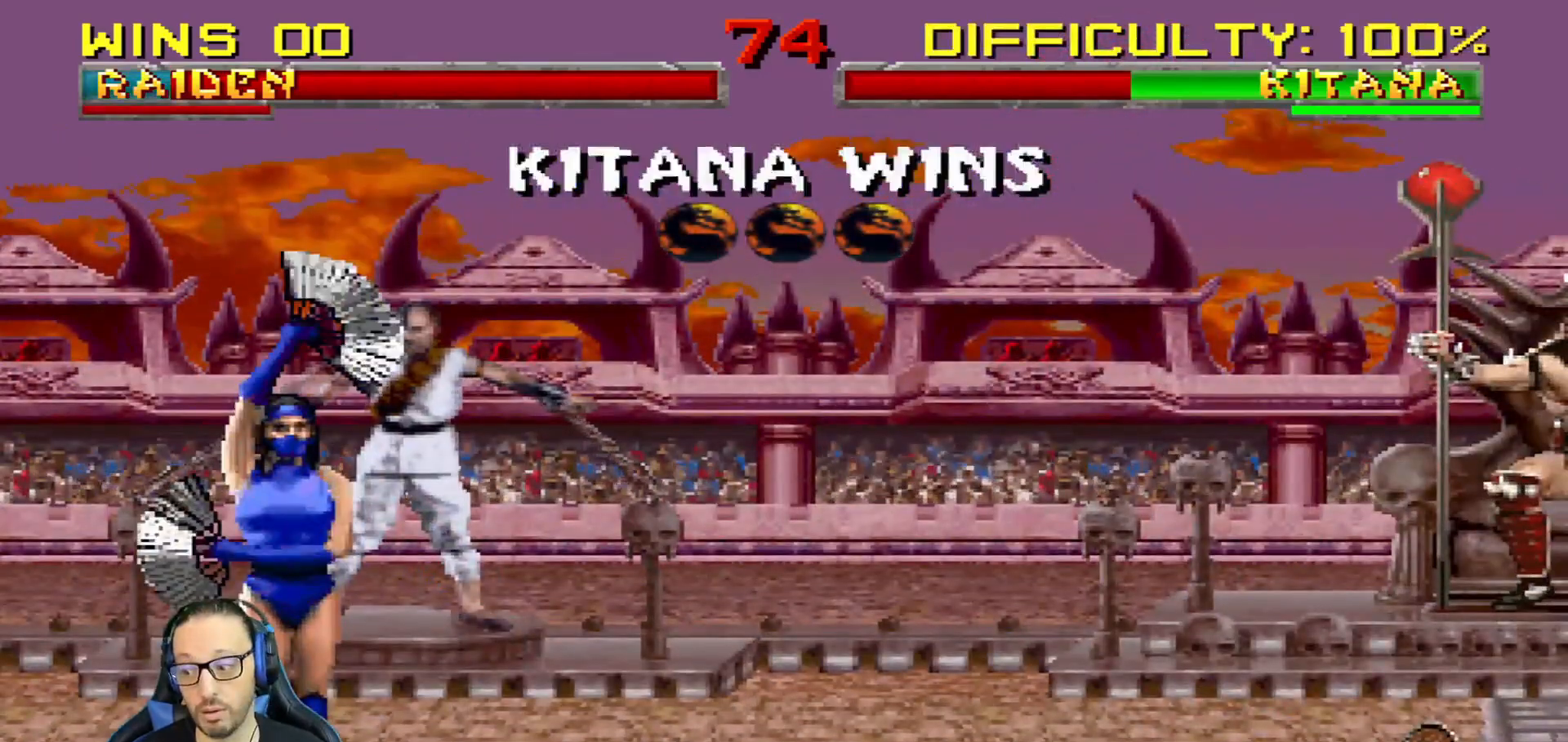
{"buttons": [], "left_stick": "center", "right_stick": "center", "events": [[100, "CROSS", "down"], [267, "CROSS", "up"]]}
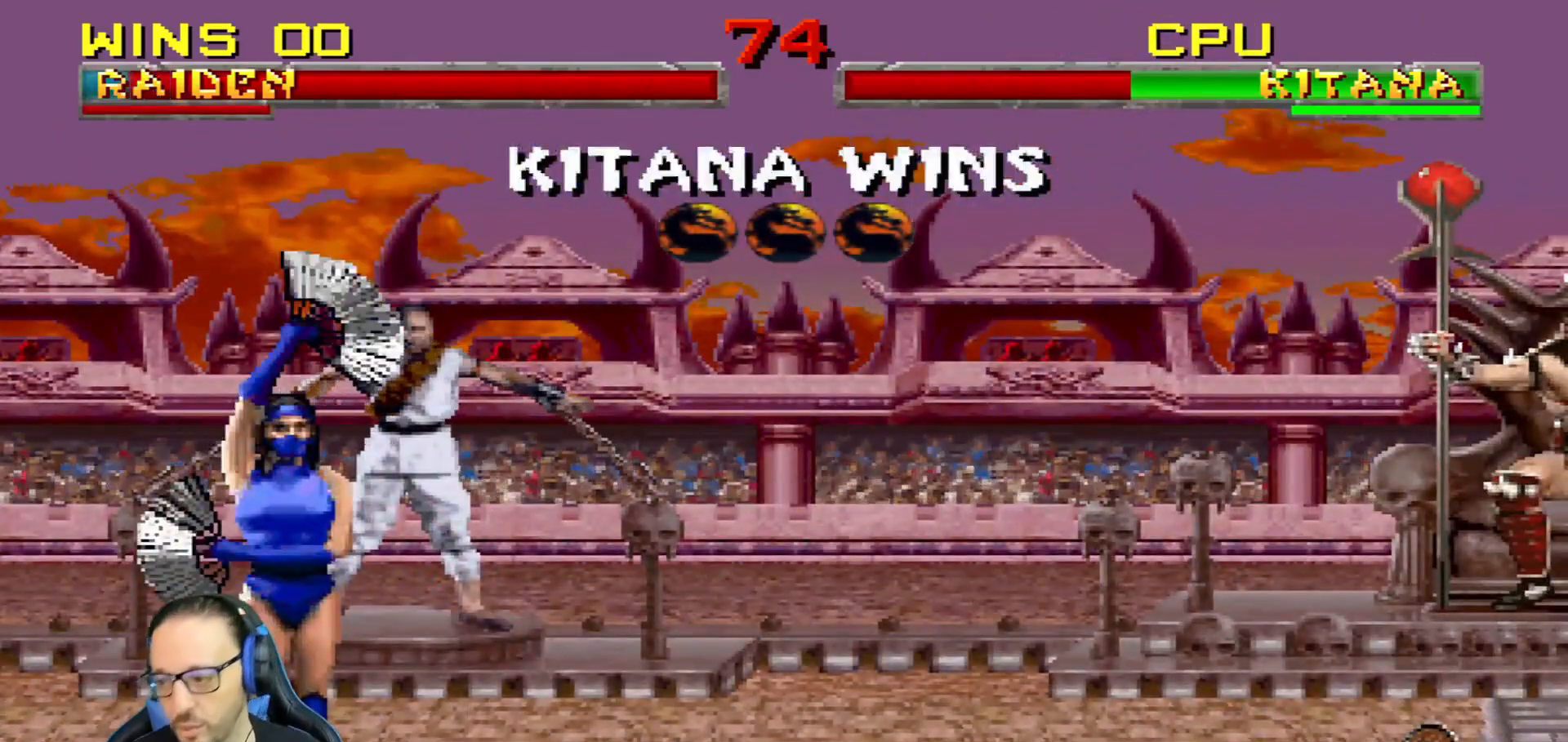
{"buttons": [], "left_stick": "center", "right_stick": "center", "events": []}
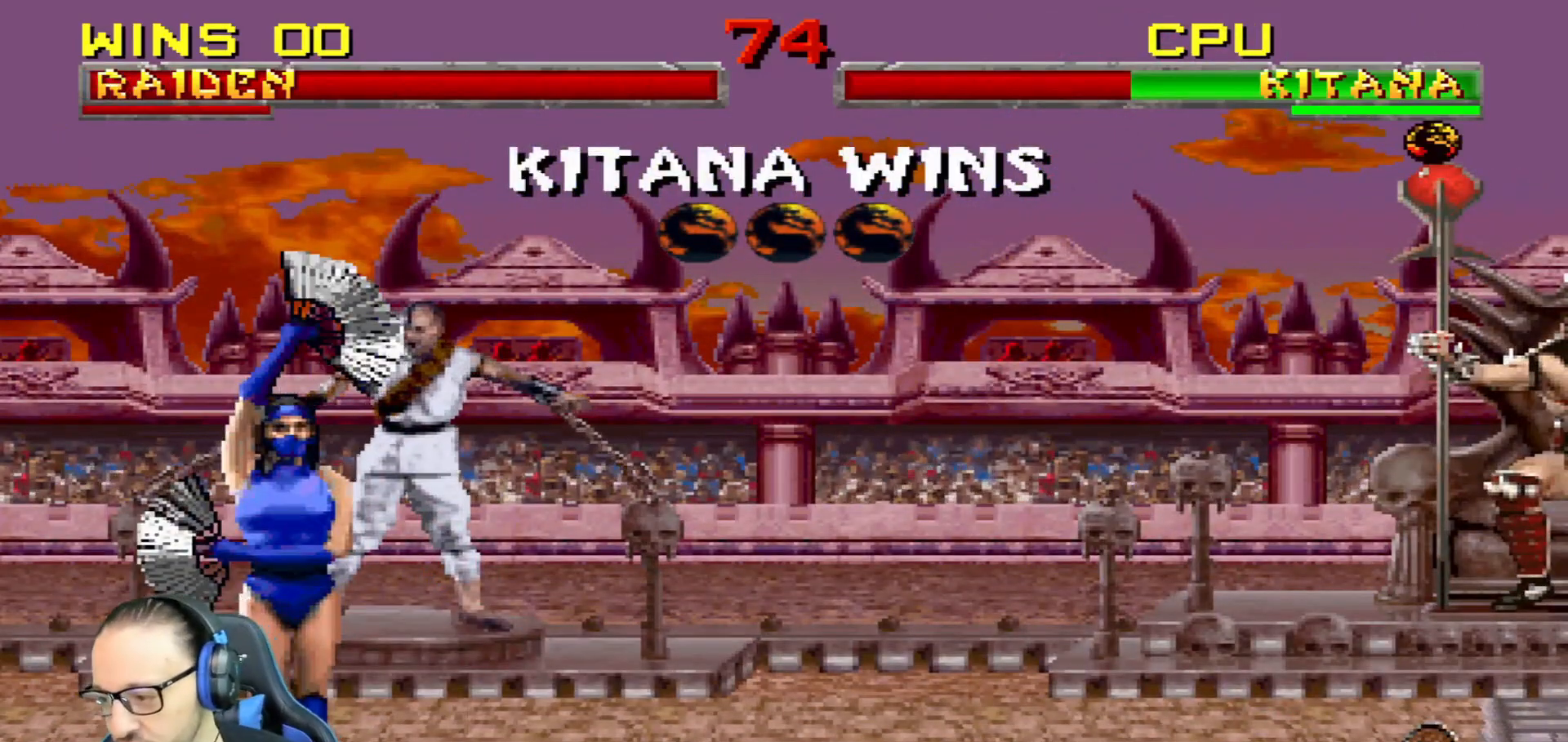
{"buttons": [], "left_stick": "center", "right_stick": "center", "events": []}